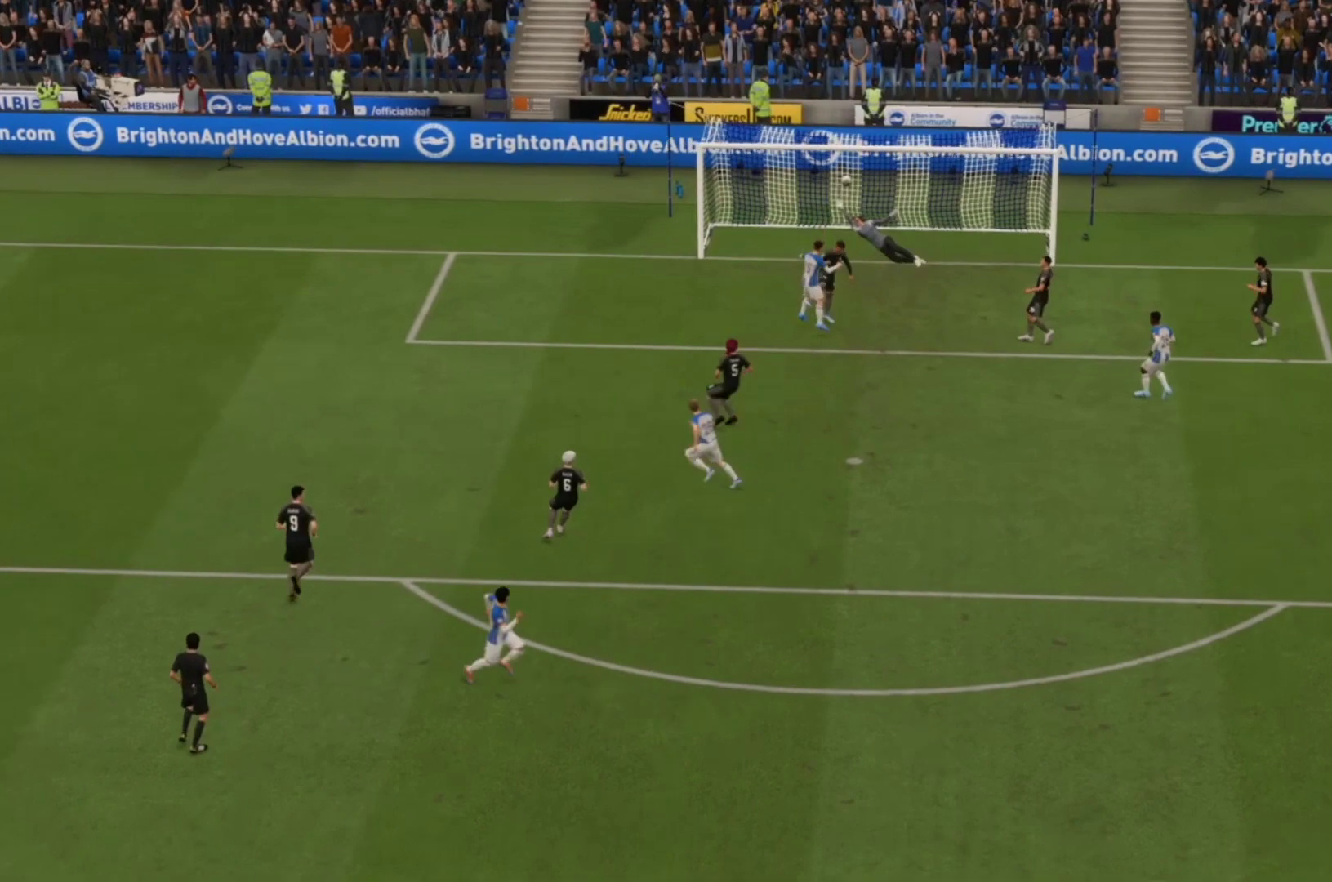
Gameplay with a controller (PlayStation layout); each line is a JSON object with the inputs held at the frame after it. "events" lists button and stick changes between this image and that frame as [ms after this image, input, new state], when the widget could be followed in between. Not read: L3 R3.
{"buttons": [], "left_stick": "center", "right_stick": "center", "events": []}
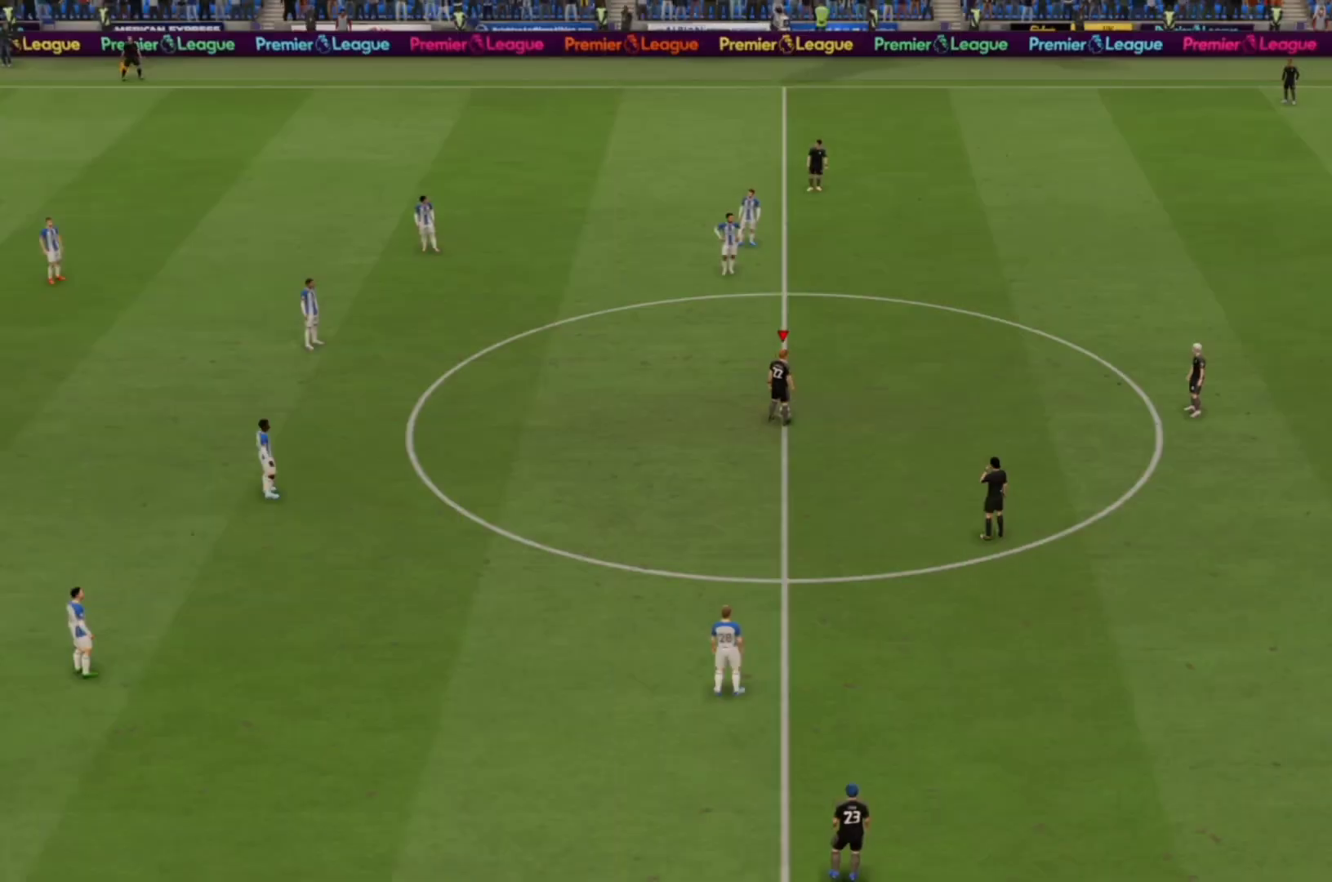
{"buttons": [], "left_stick": "center", "right_stick": "center", "events": []}
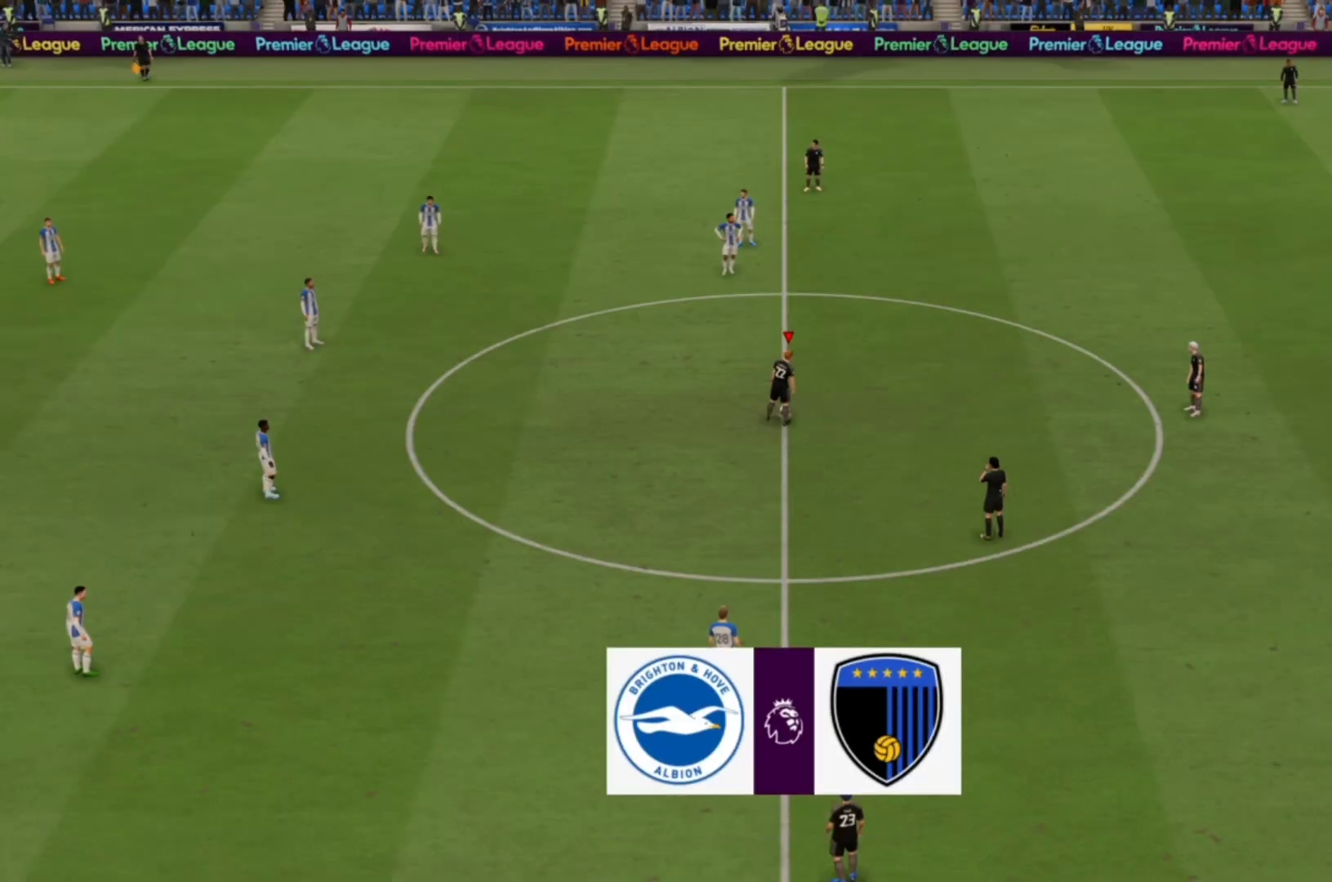
{"buttons": ["CROSS"], "left_stick": "up-right", "right_stick": "center", "events": [[333, "CROSS", "down"], [400, "left_stick", "up-right"]]}
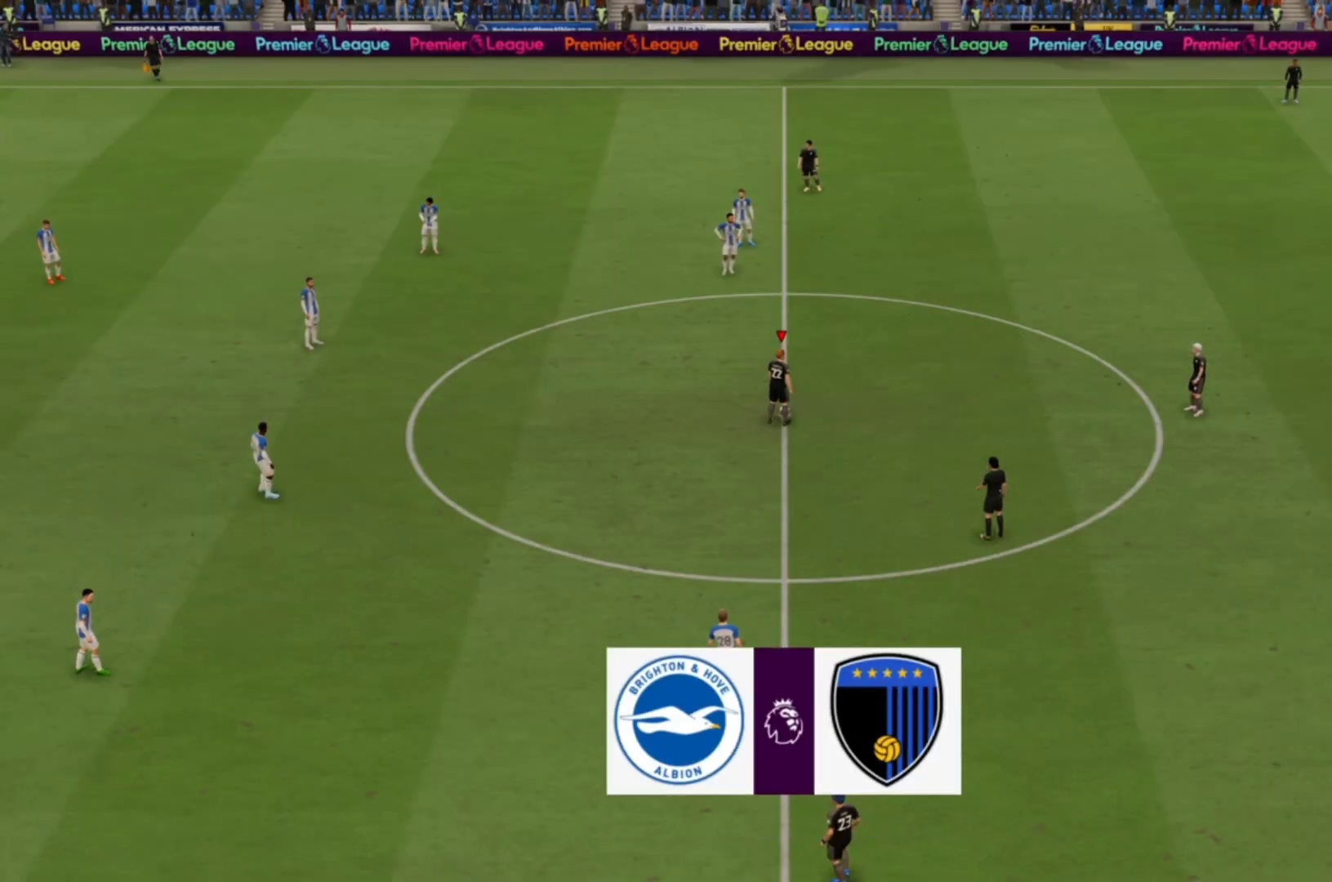
{"buttons": [], "left_stick": "up-right", "right_stick": "center", "events": [[33, "CROSS", "up"]]}
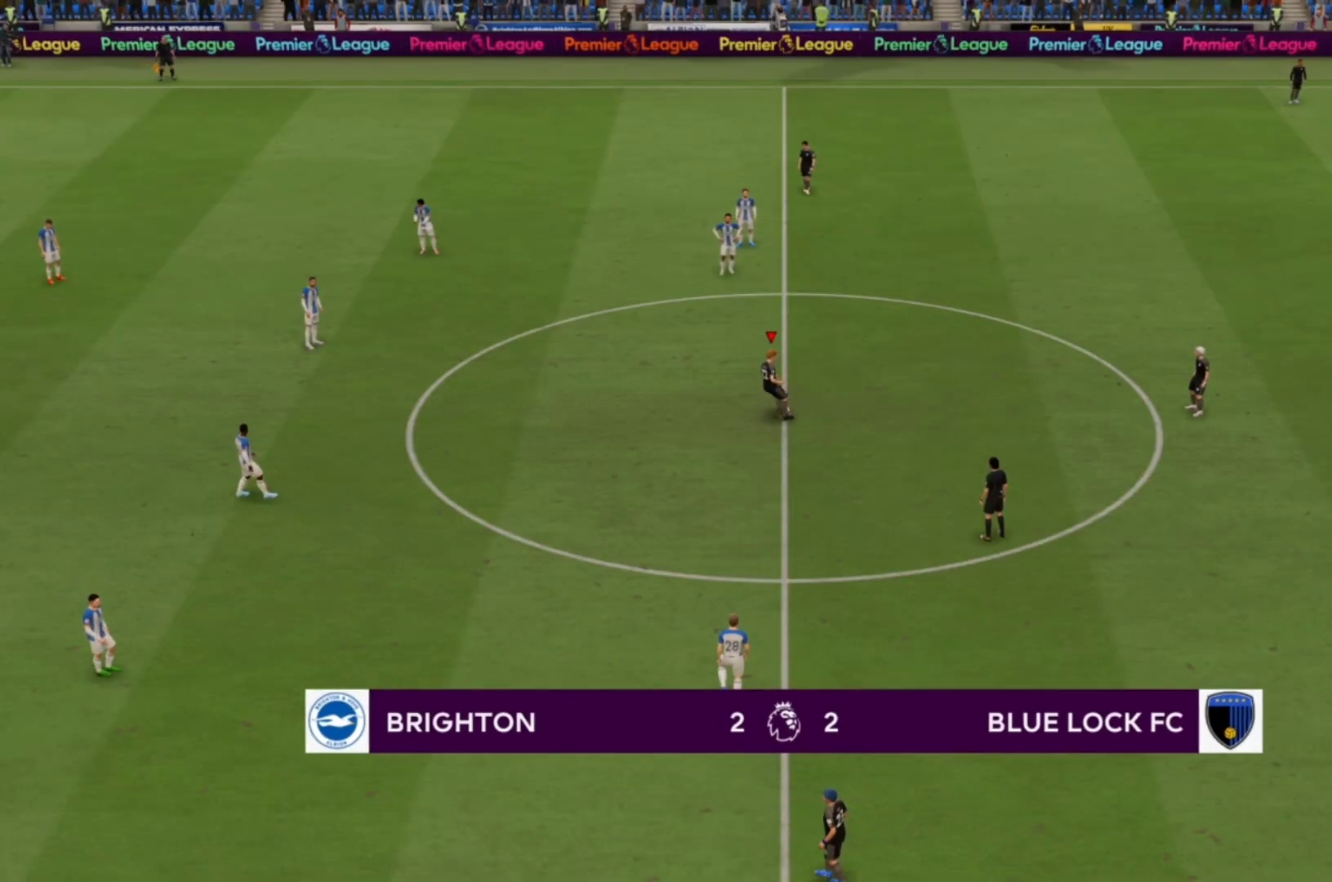
{"buttons": [], "left_stick": "right", "right_stick": "center", "events": [[267, "left_stick", "center"], [467, "left_stick", "right"]]}
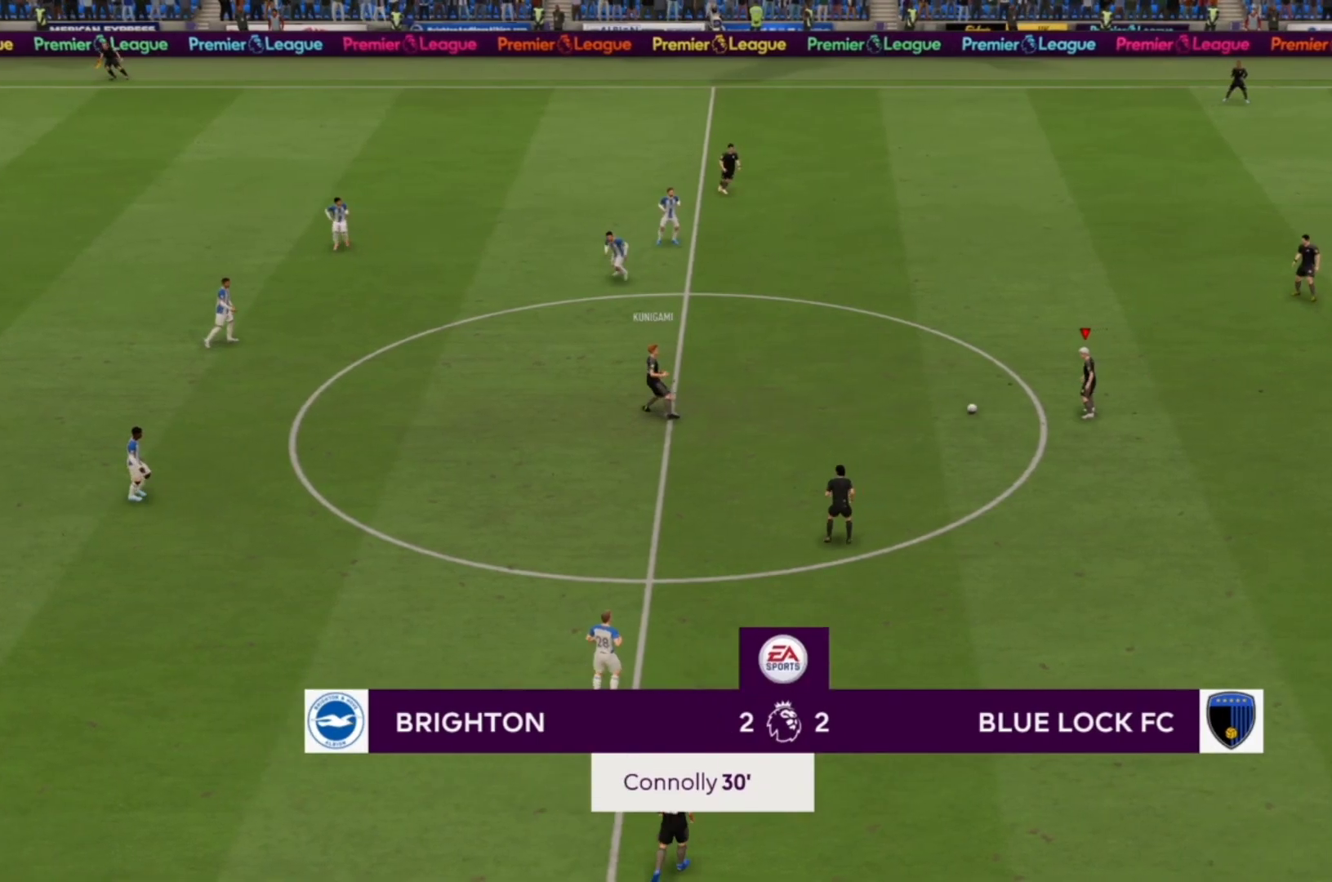
{"buttons": [], "left_stick": "up-right", "right_stick": "center", "events": [[467, "left_stick", "up-right"]]}
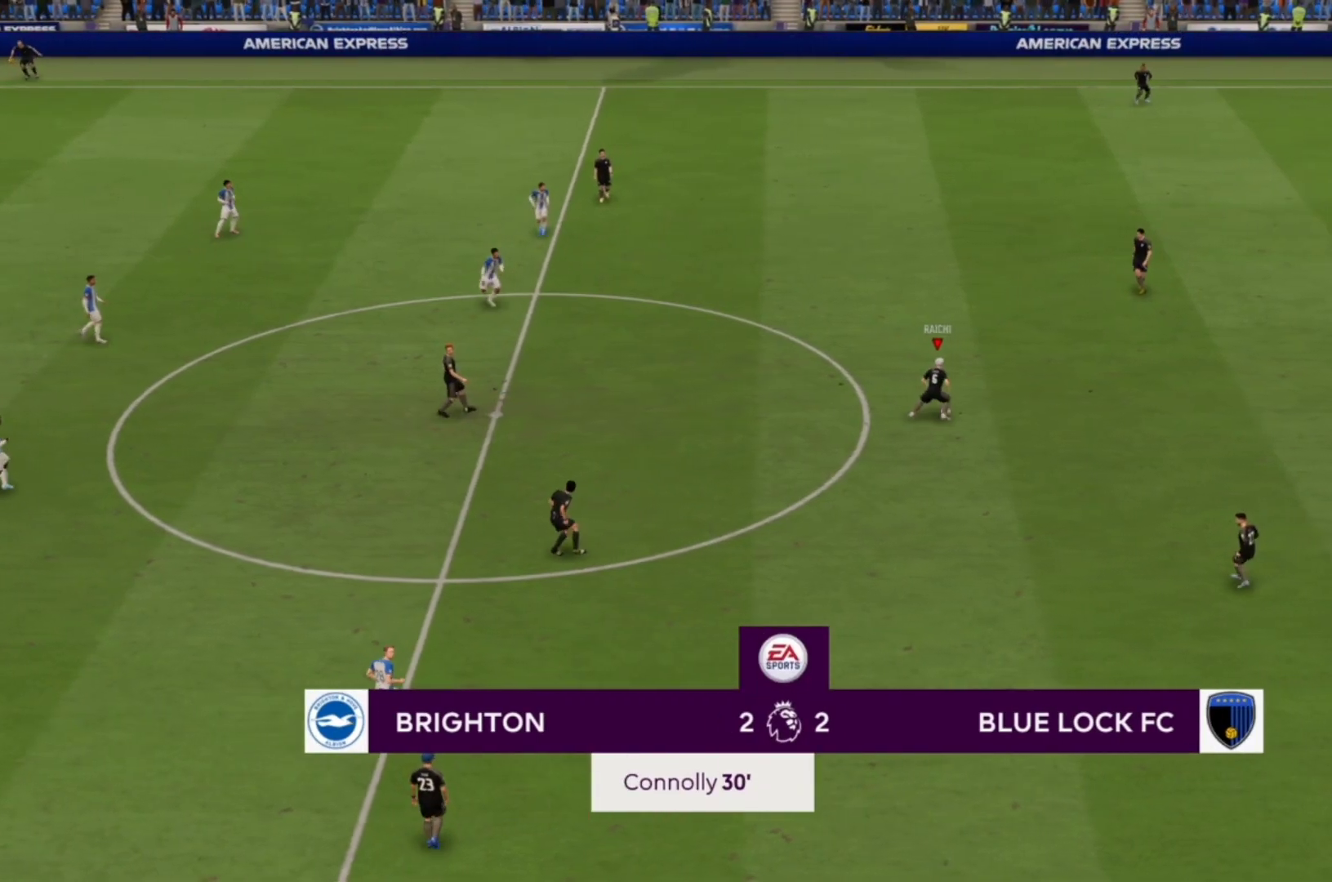
{"buttons": [], "left_stick": "center", "right_stick": "center", "events": [[67, "CROSS", "down"], [167, "left_stick", "up"], [200, "CROSS", "up"], [400, "left_stick", "center"]]}
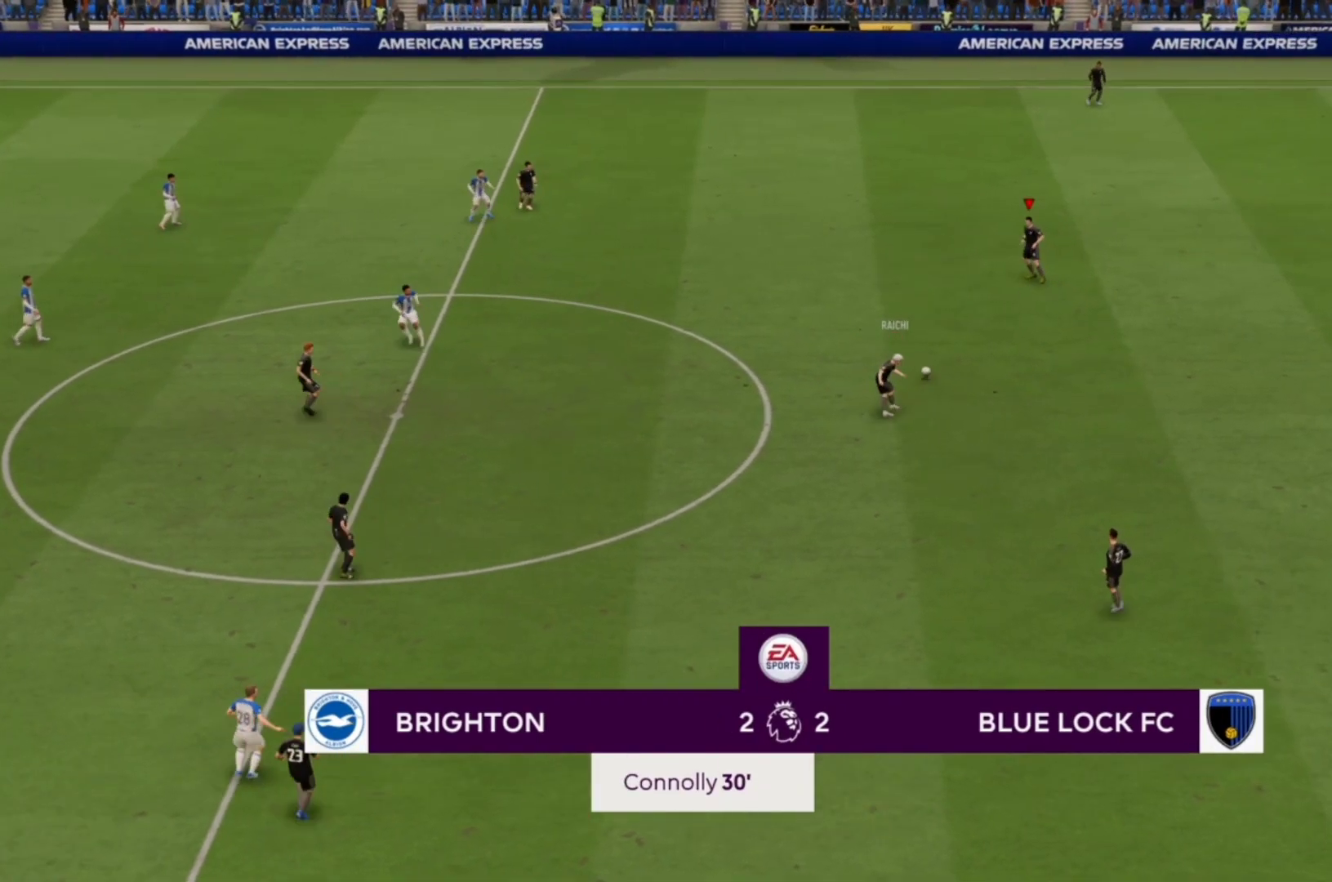
{"buttons": ["CROSS"], "left_stick": "up-left", "right_stick": "center", "events": [[133, "left_stick", "up"], [300, "left_stick", "up-left"], [400, "CROSS", "down"]]}
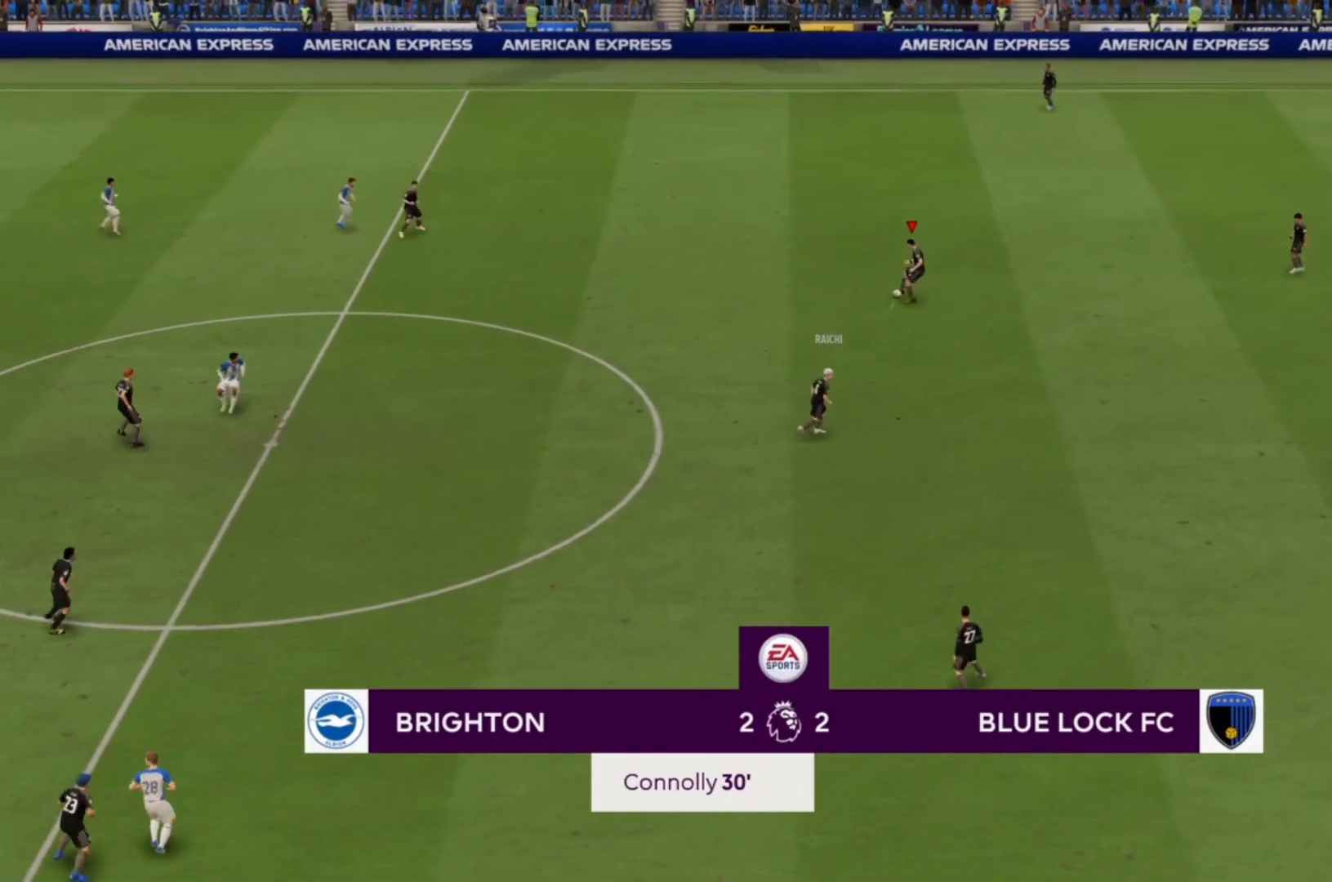
{"buttons": [], "left_stick": "center", "right_stick": "center", "events": [[33, "CROSS", "up"], [133, "left_stick", "left"], [467, "left_stick", "center"]]}
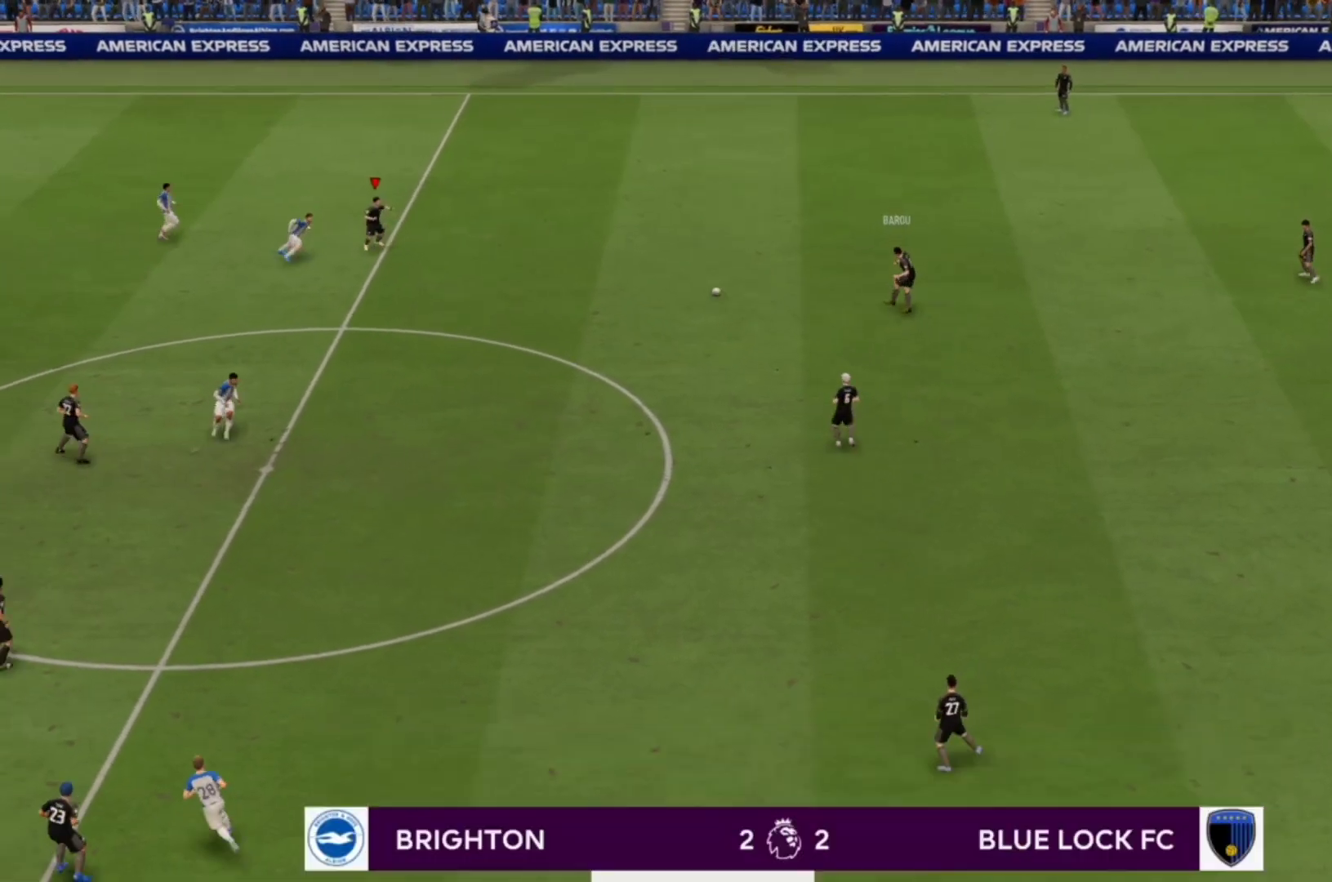
{"buttons": [], "left_stick": "up-right", "right_stick": "center", "events": [[167, "left_stick", "right"], [233, "left_stick", "up-right"], [333, "CROSS", "down"], [467, "CROSS", "up"]]}
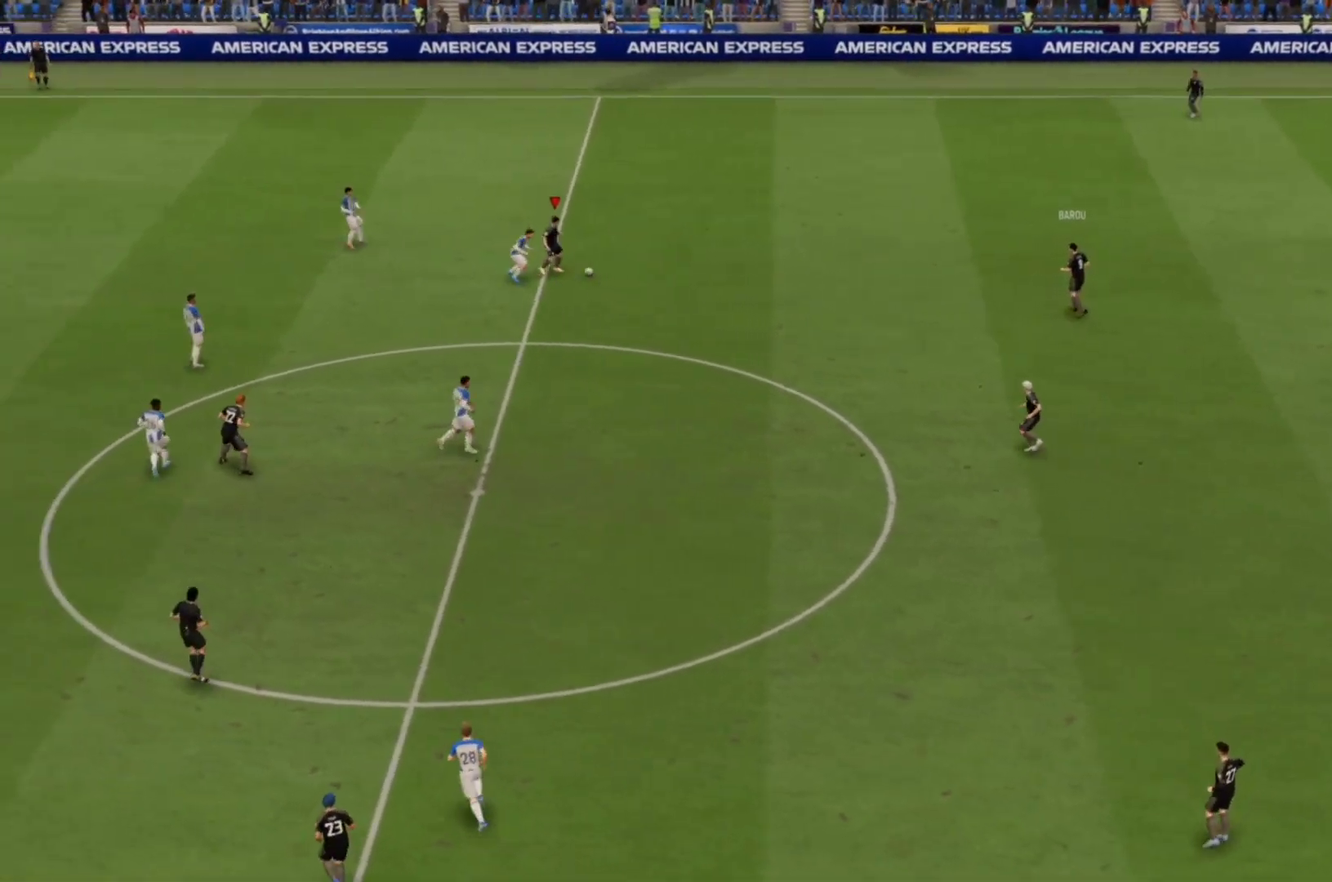
{"buttons": [], "left_stick": "center", "right_stick": "center", "events": [[433, "left_stick", "center"]]}
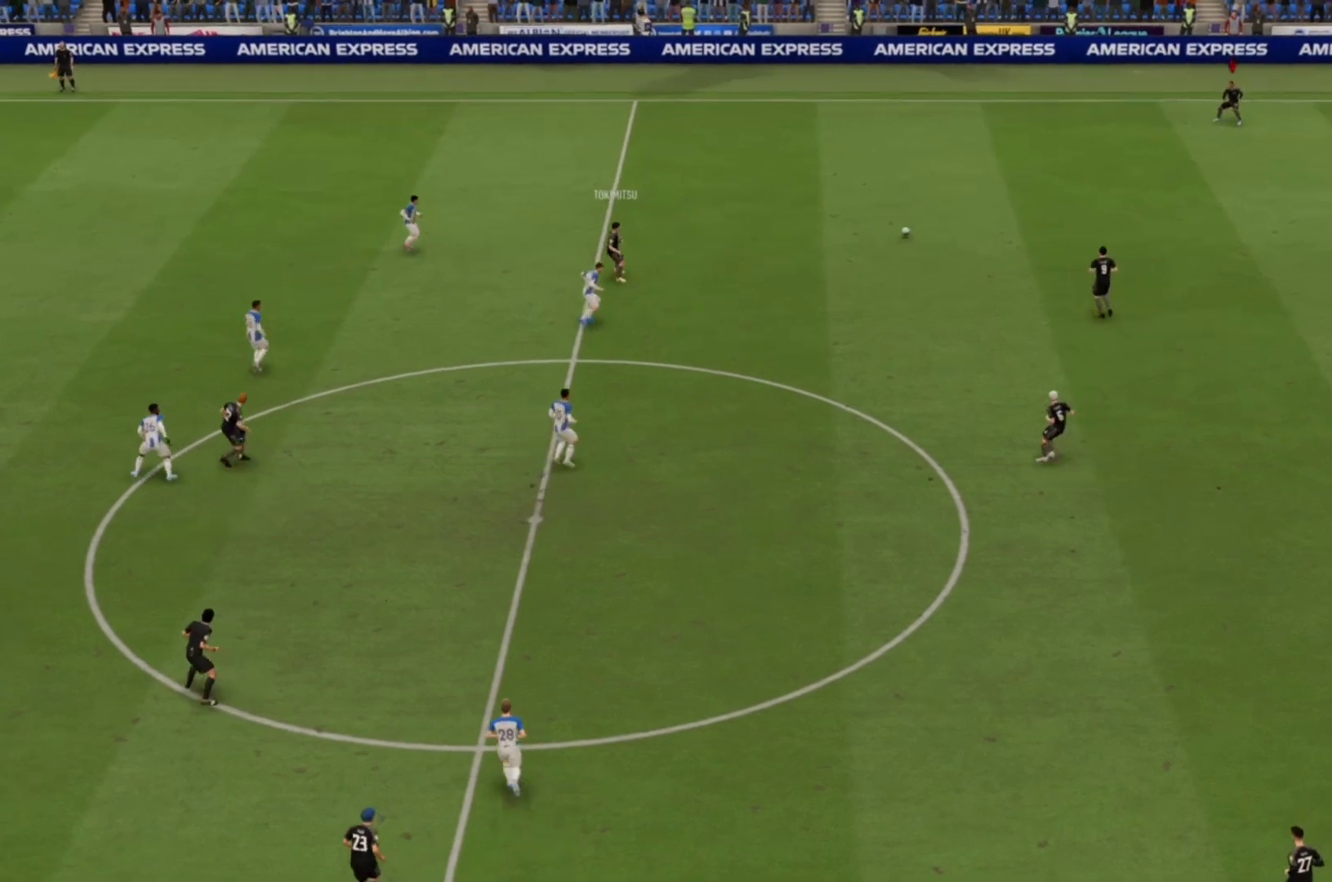
{"buttons": ["R1"], "left_stick": "left", "right_stick": "center", "events": [[133, "left_stick", "left"], [400, "R1", "down"]]}
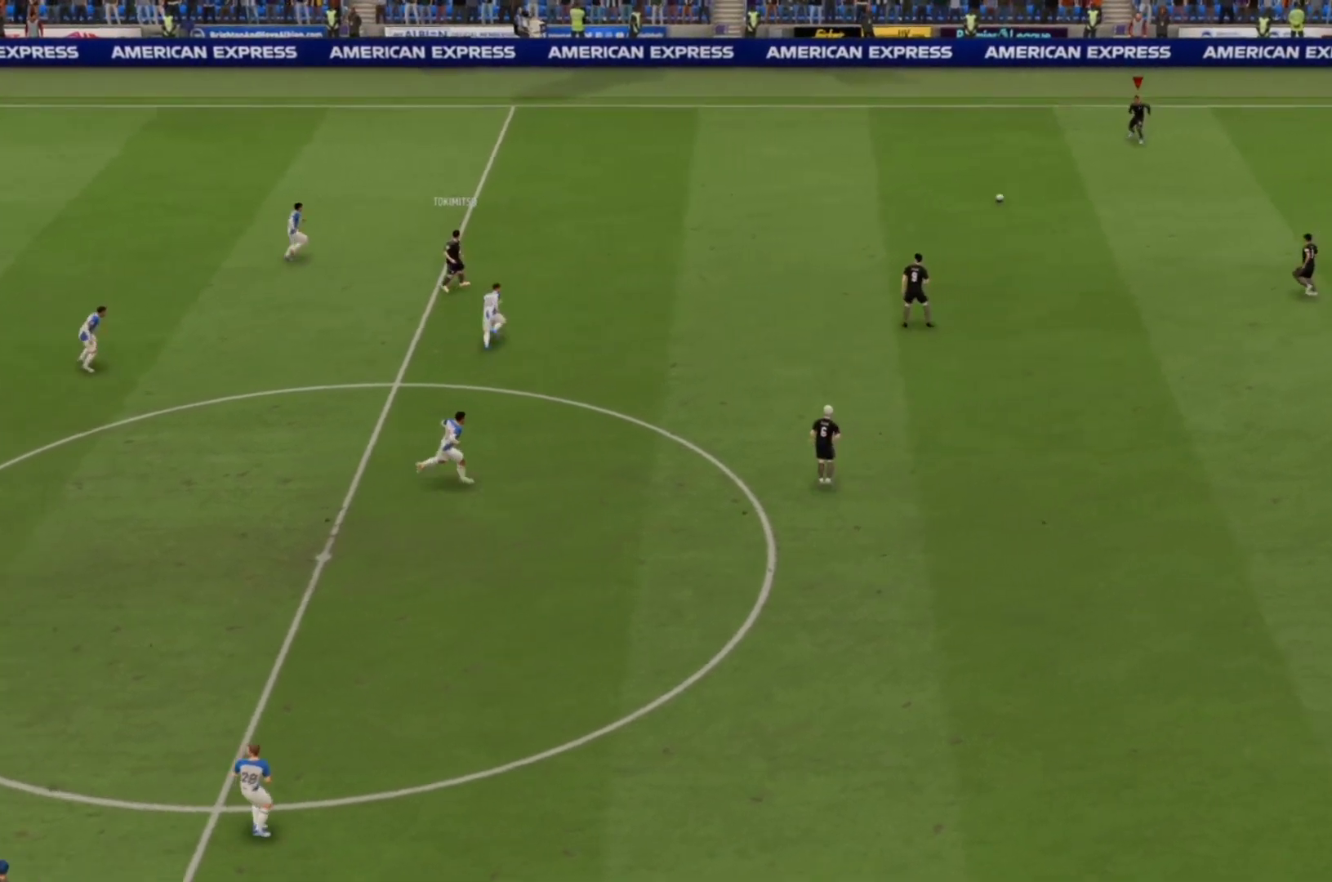
{"buttons": [], "left_stick": "left", "right_stick": "center", "events": [[500, "R1", "up"]]}
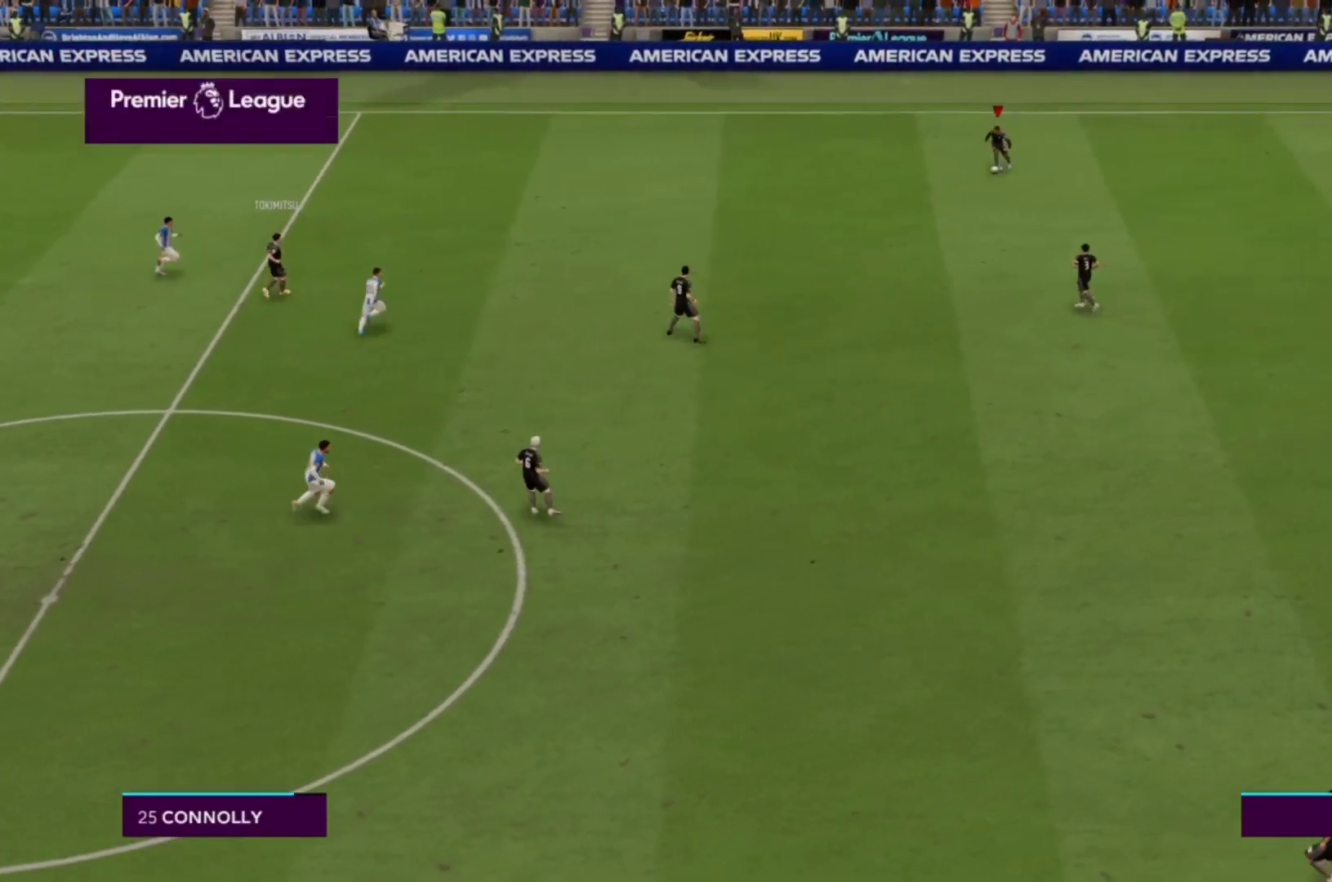
{"buttons": ["CROSS"], "left_stick": "down", "right_stick": "center", "events": [[467, "CROSS", "down"], [467, "left_stick", "down"]]}
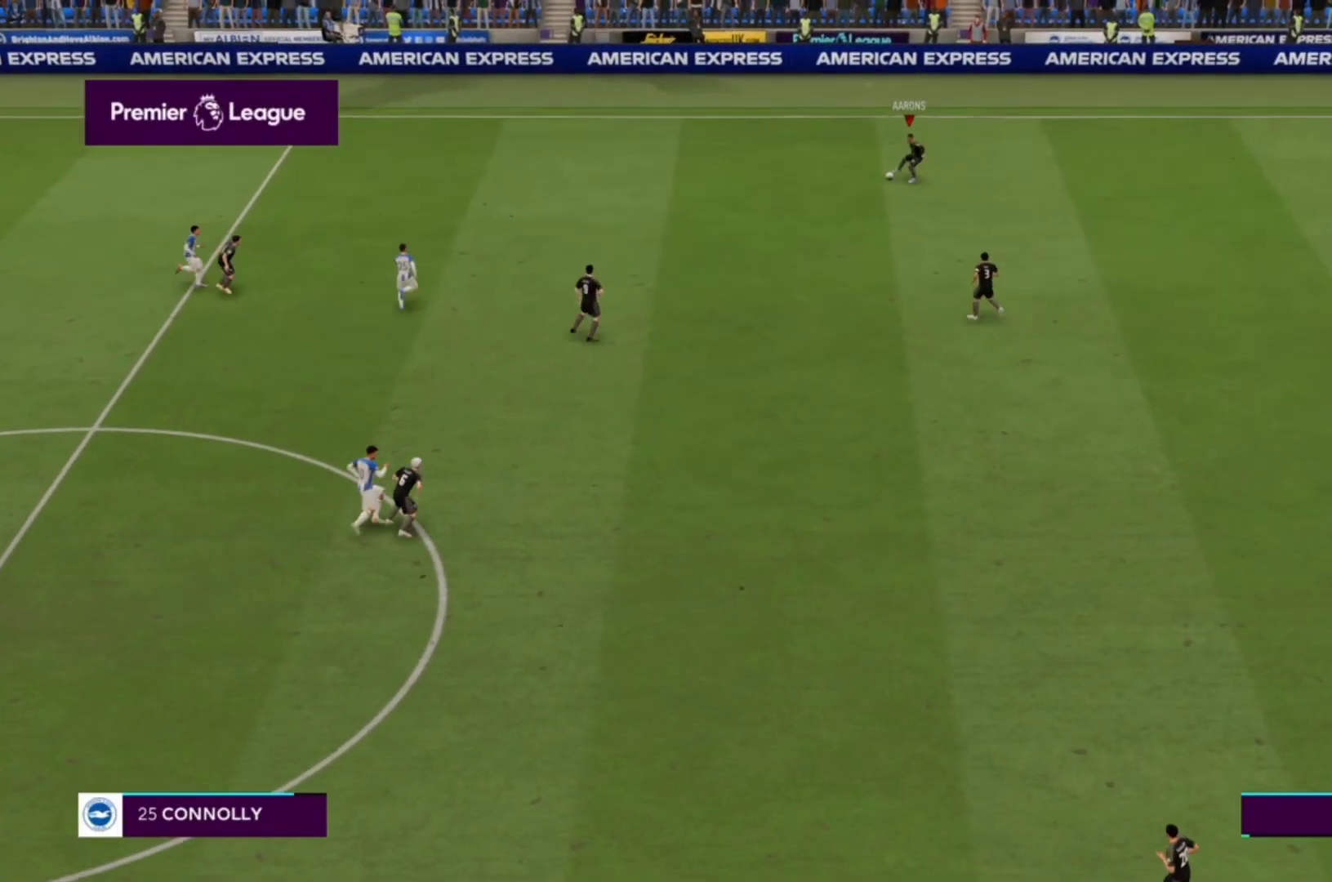
{"buttons": [], "left_stick": "center", "right_stick": "center", "events": [[100, "CROSS", "up"], [433, "left_stick", "center"]]}
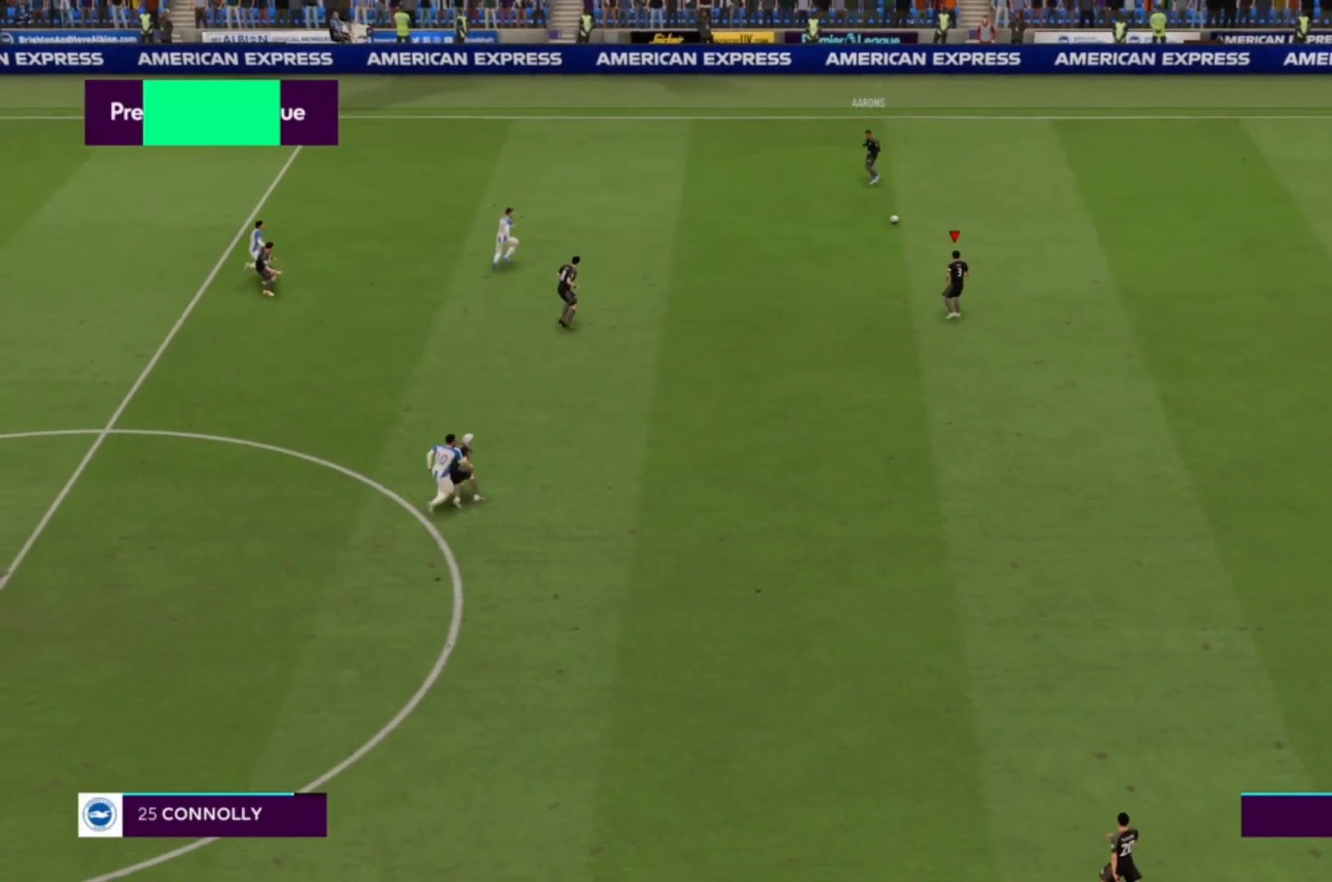
{"buttons": [], "left_stick": "left", "right_stick": "center", "events": [[133, "left_stick", "left"], [367, "CROSS", "down"], [500, "CROSS", "up"]]}
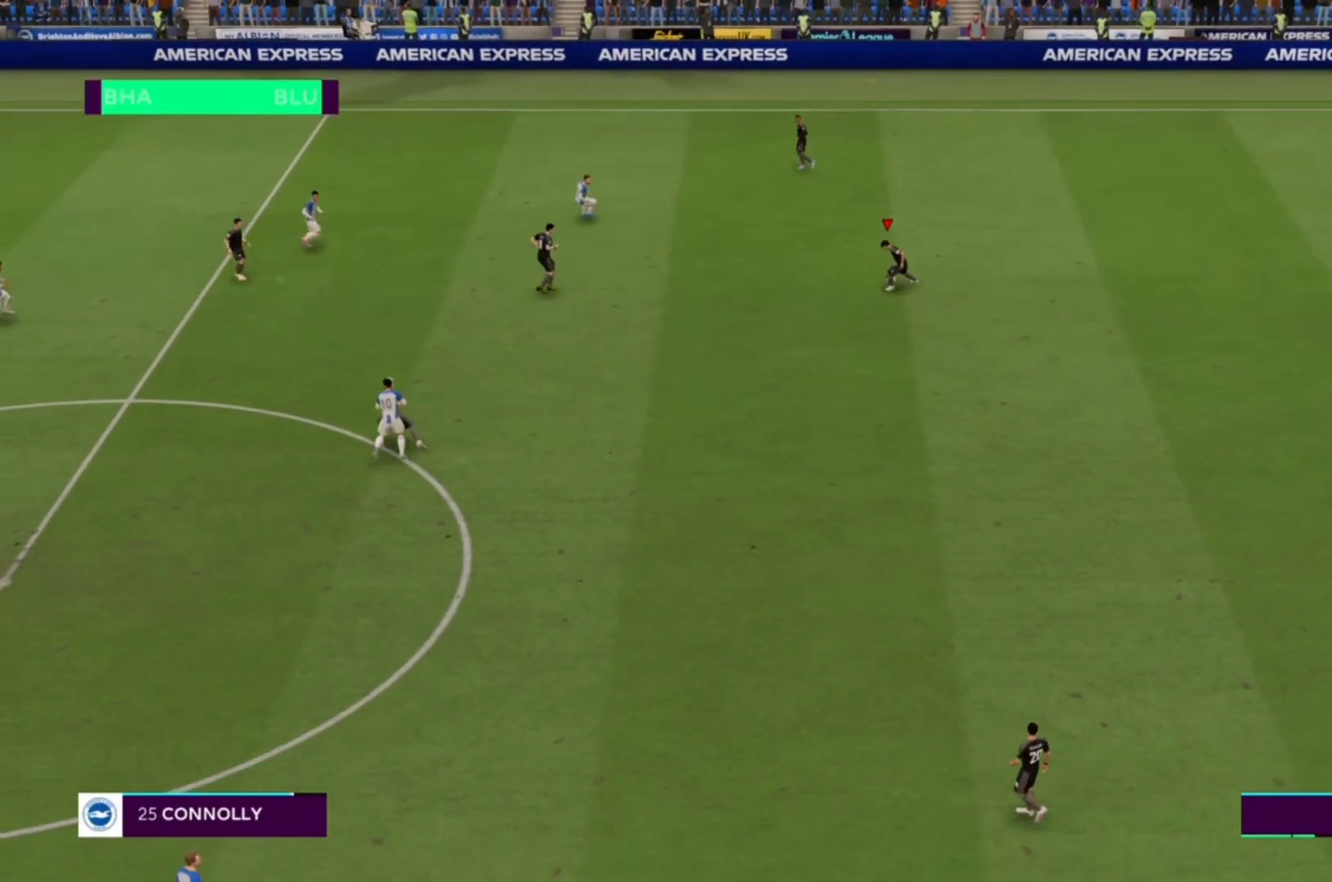
{"buttons": [], "left_stick": "left", "right_stick": "center", "events": []}
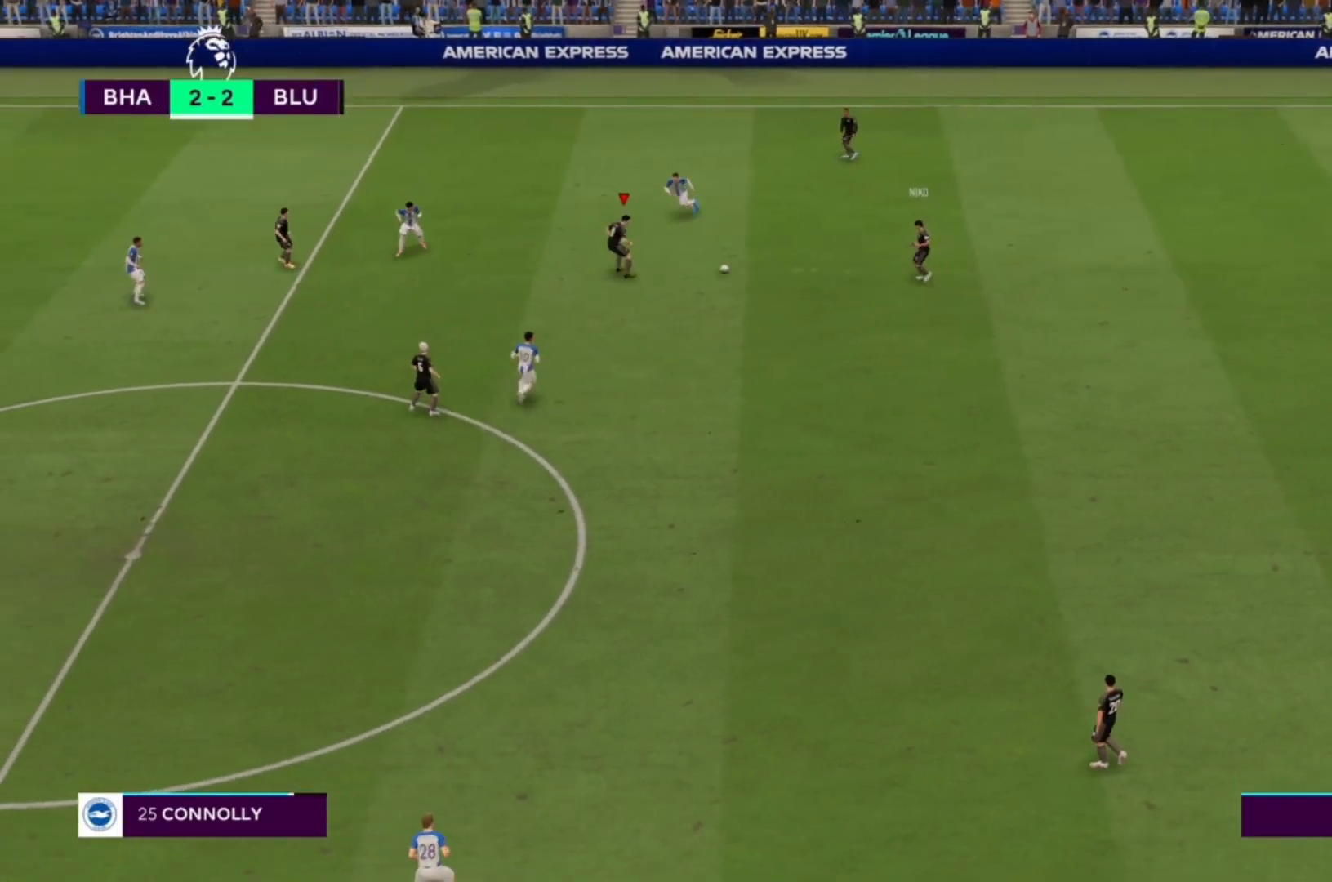
{"buttons": [], "left_stick": "down", "right_stick": "center", "events": [[133, "left_stick", "center"], [300, "left_stick", "down"]]}
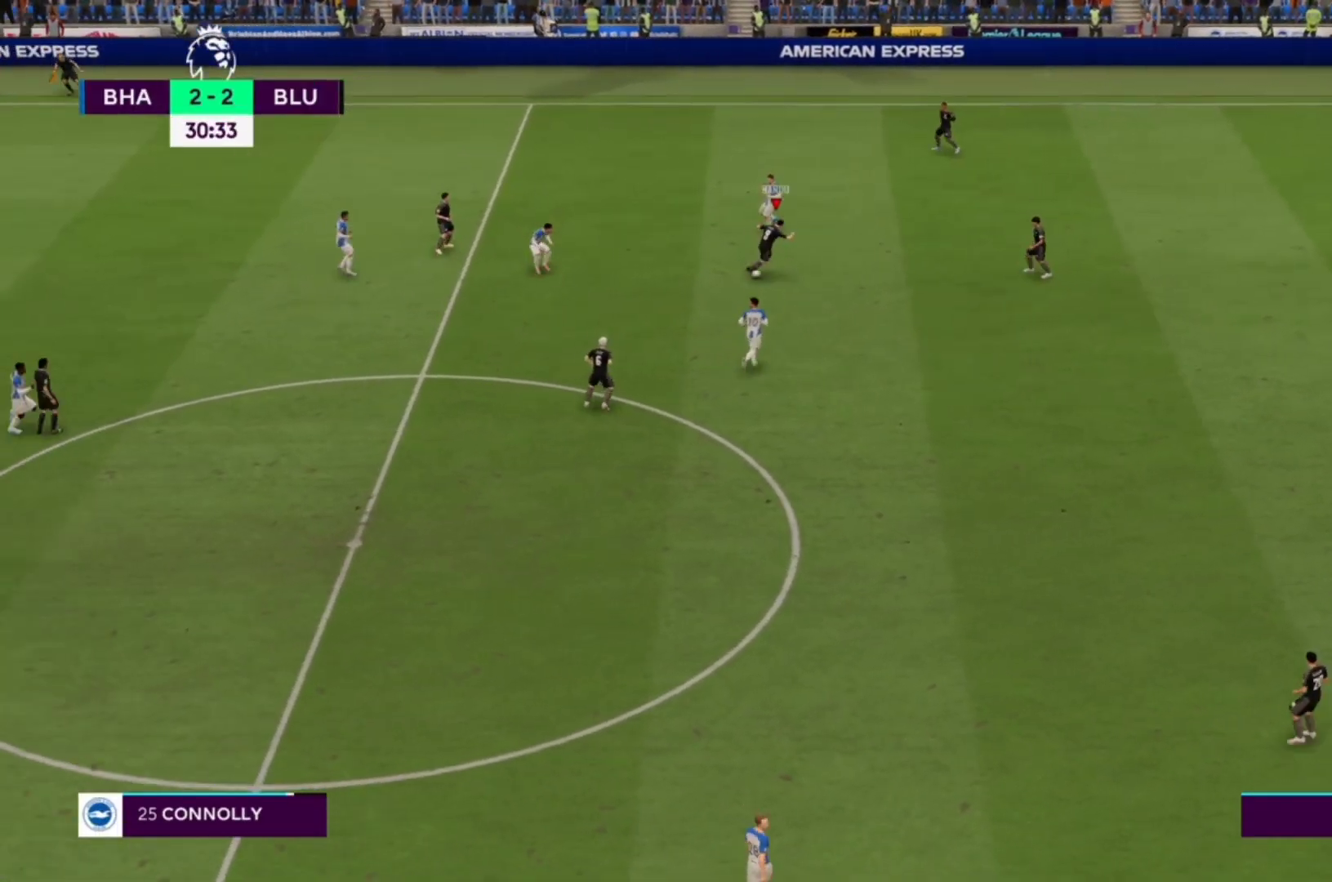
{"buttons": [], "left_stick": "down-left", "right_stick": "center", "events": [[67, "left_stick", "down-left"], [300, "CROSS", "down"], [433, "CROSS", "up"]]}
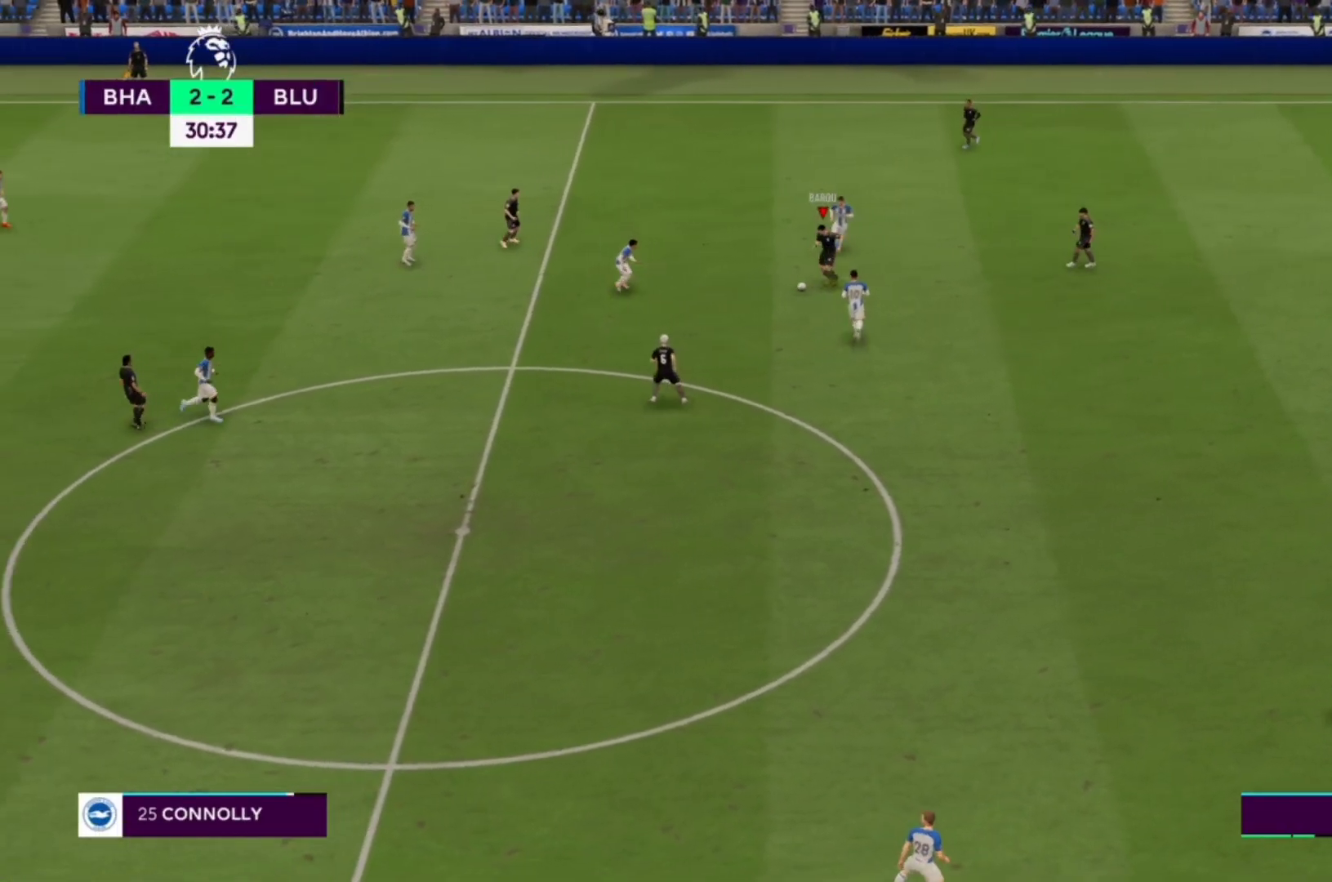
{"buttons": [], "left_stick": "down", "right_stick": "center", "events": [[333, "left_stick", "down"]]}
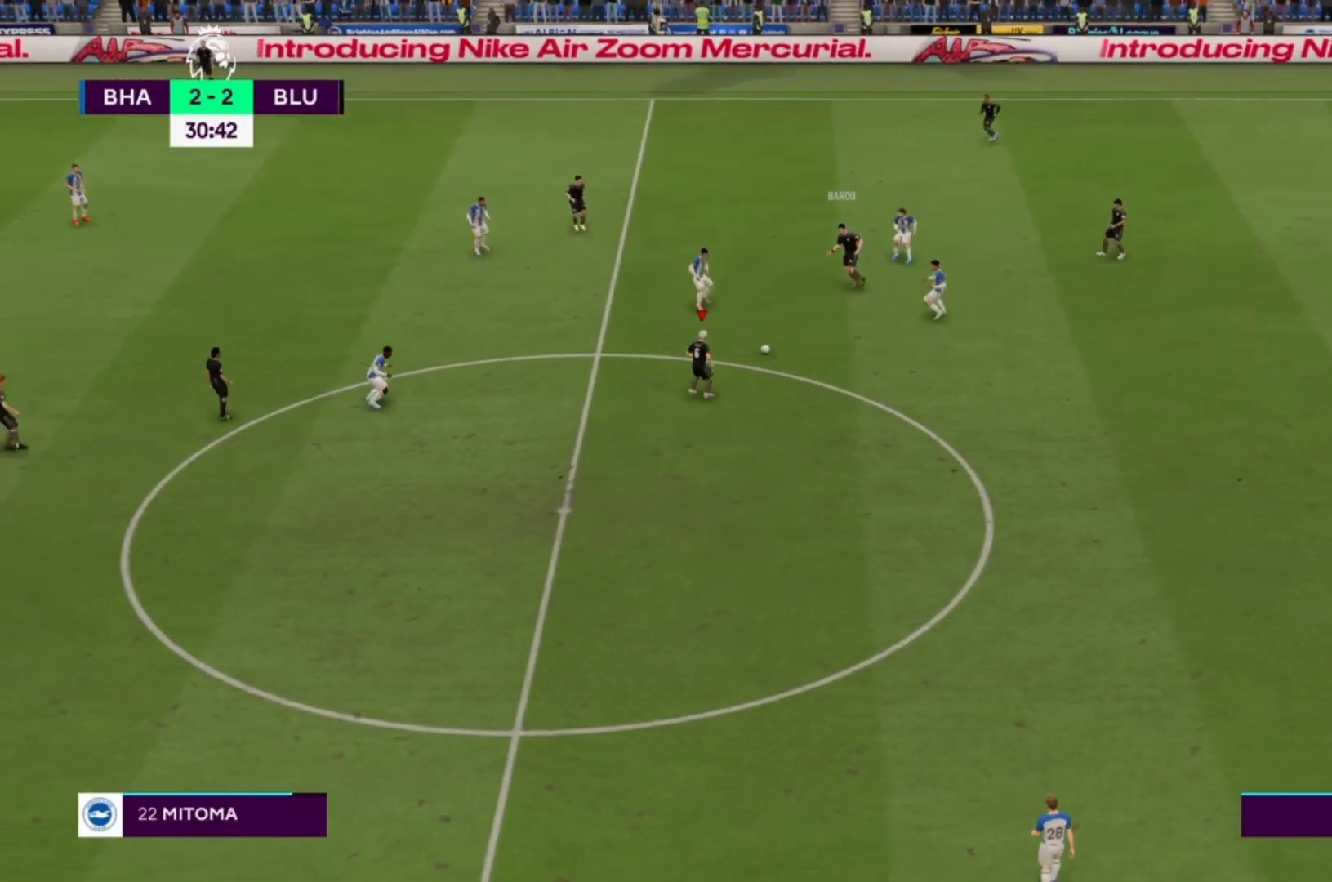
{"buttons": [], "left_stick": "down-left", "right_stick": "center", "events": [[100, "left_stick", "down-left"]]}
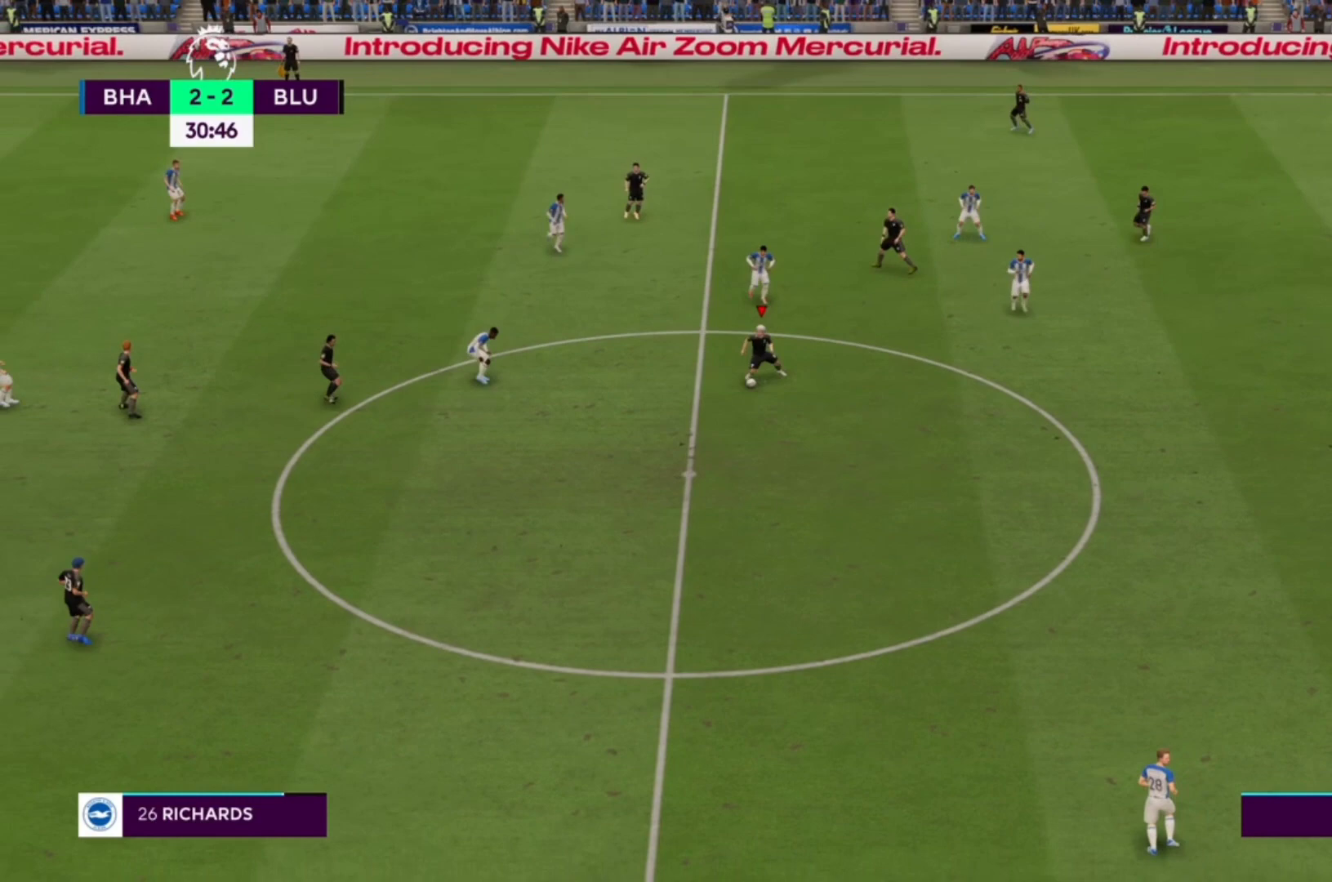
{"buttons": ["R1"], "left_stick": "down", "right_stick": "center"}
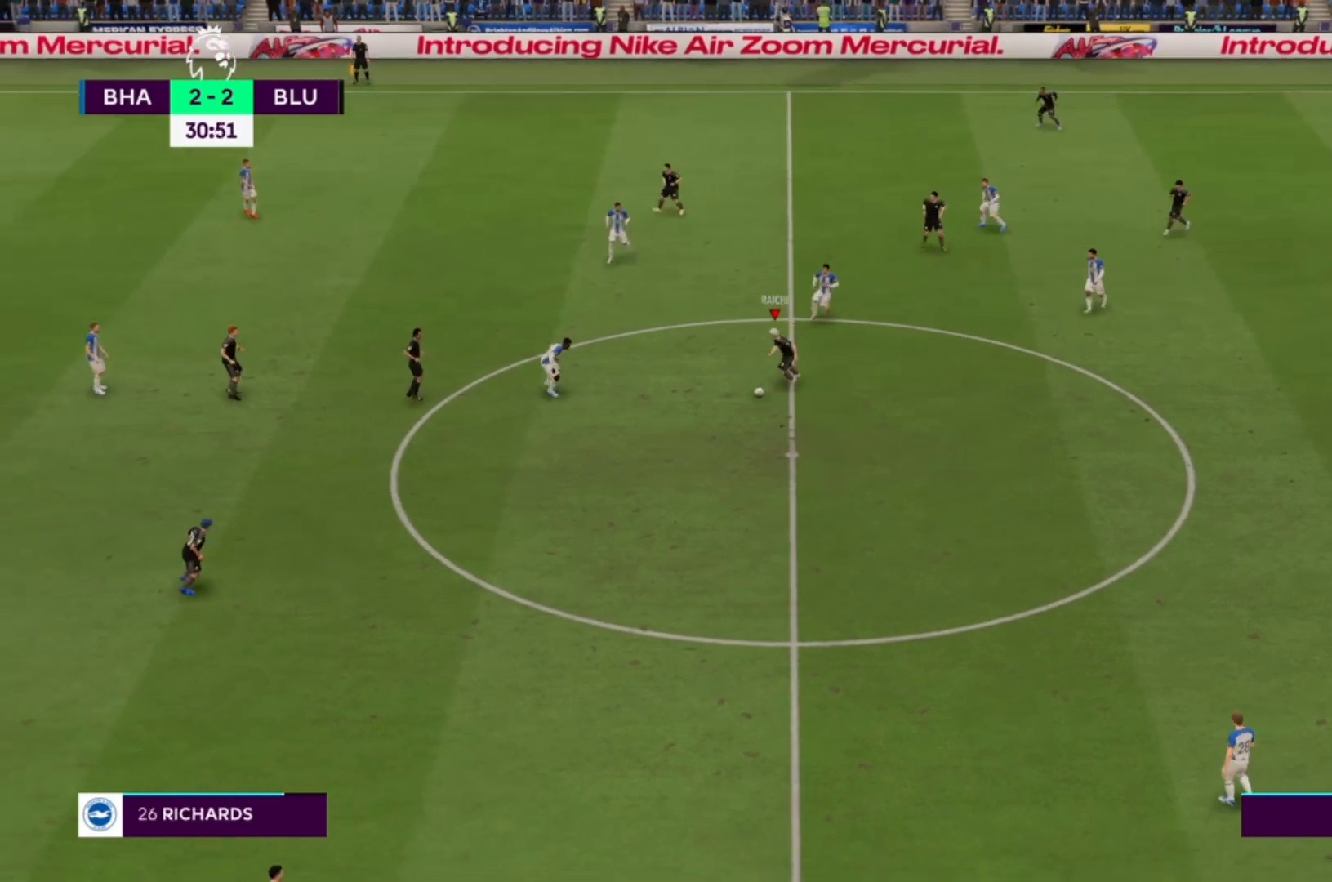
{"buttons": ["R1"], "left_stick": "down", "right_stick": "center", "events": []}